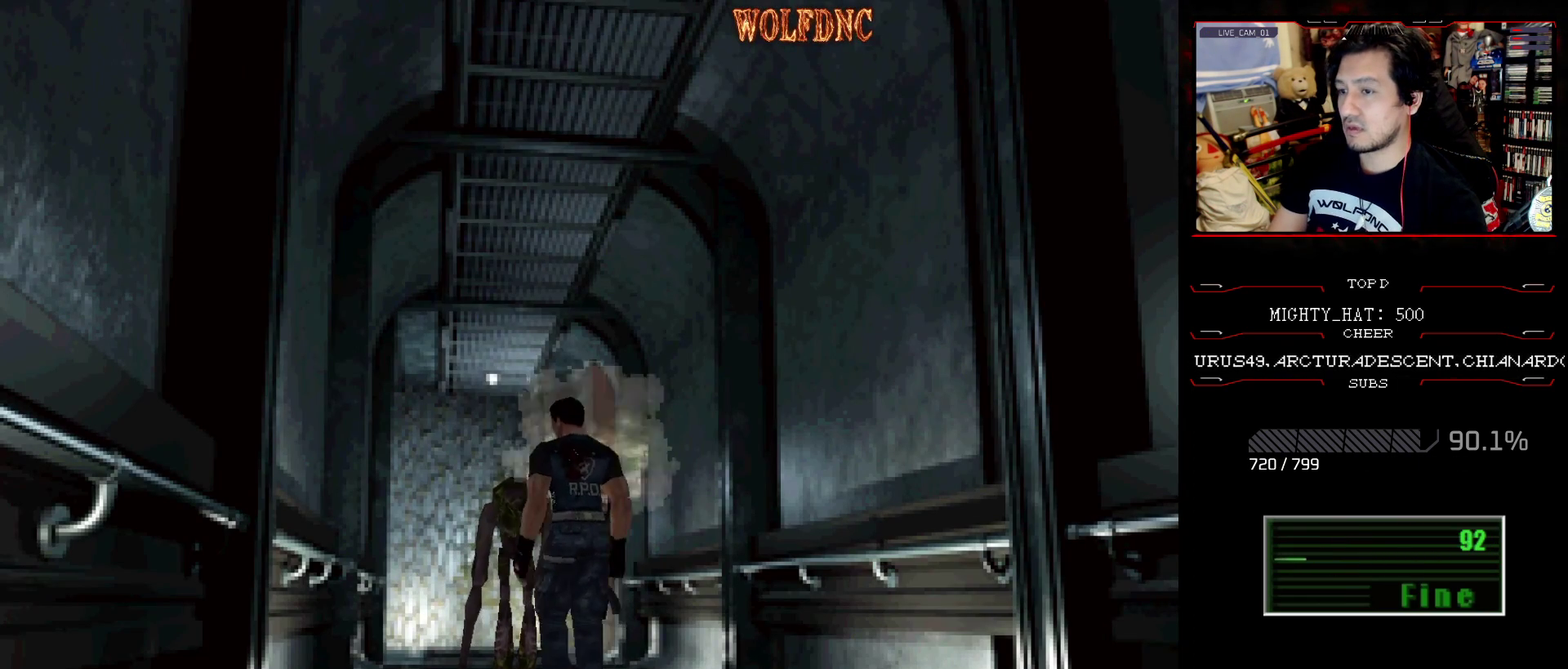
Gameplay with a controller (PlayStation layout); each line is a JSON object with the inputs held at the frame after it. "events" lists button and stick changes between this image and that frame as [ms after this image, input, new state], when the widget could be followed in between. Not read: L3 R3 SELECT.
{"buttons": [], "events": [[100, "DPAD_UP", "down"], [283, "DPAD_LEFT", "up"], [283, "DPAD_UP", "up"]]}
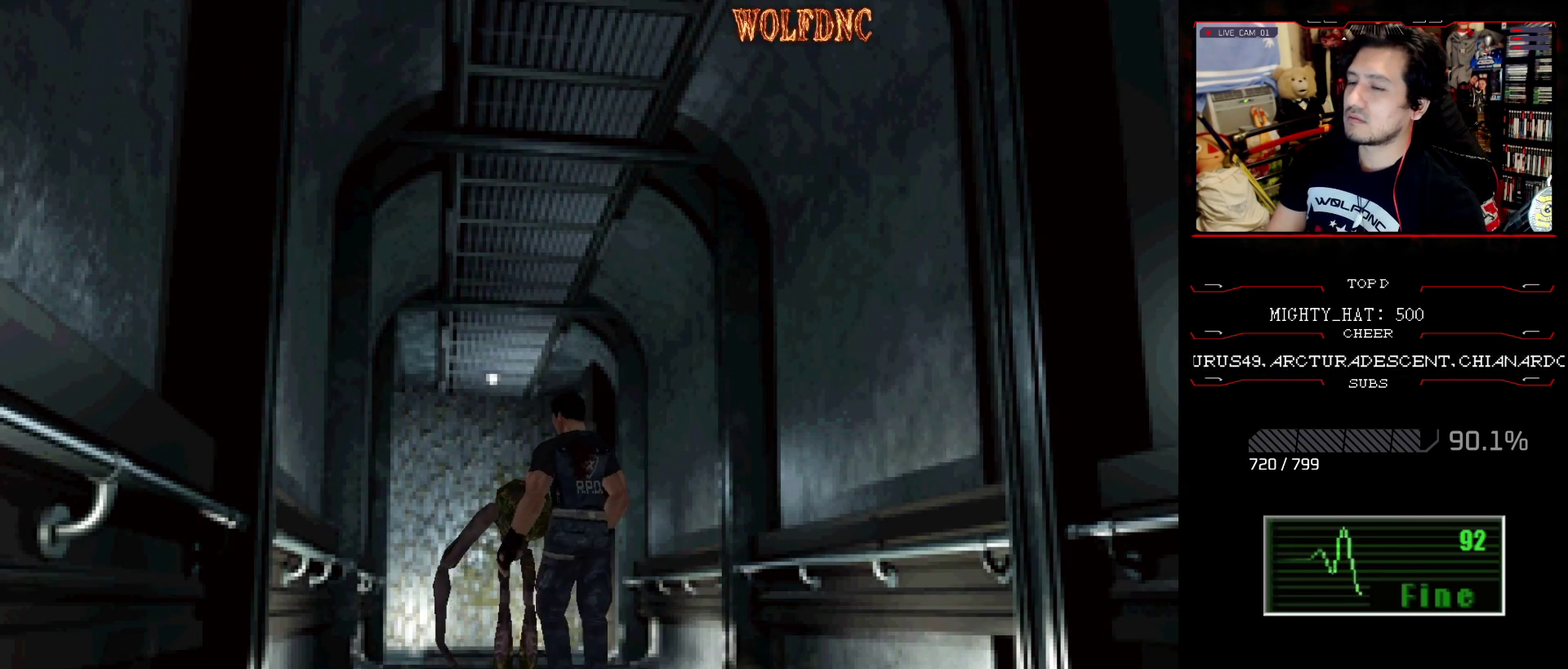
{"buttons": [], "events": [[17, "DPAD_DOWN", "down"], [67, "CIRCLE", "down"], [117, "CIRCLE", "up"], [200, "CIRCLE", "down"], [250, "CIRCLE", "up"], [250, "DPAD_DOWN", "up"], [401, "CIRCLE", "down"], [451, "CIRCLE", "up"]]}
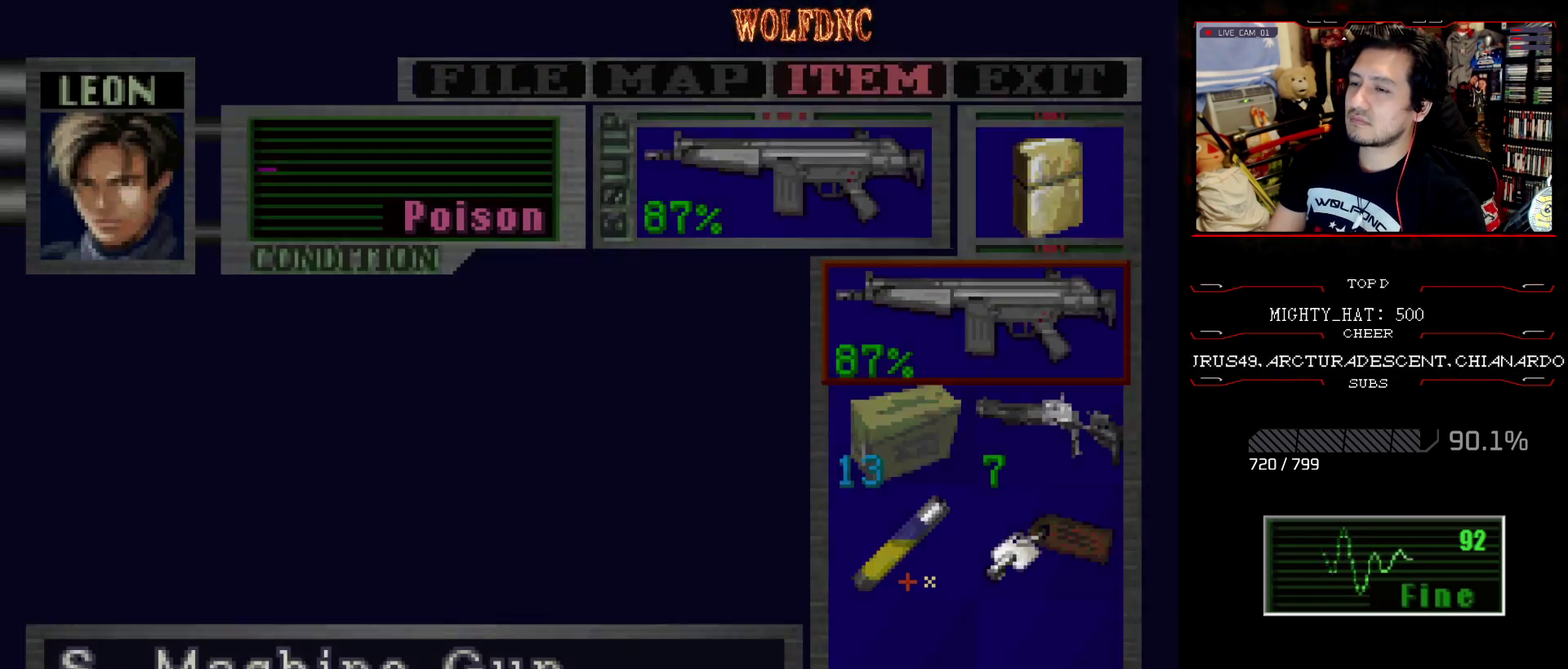
{"buttons": [], "events": []}
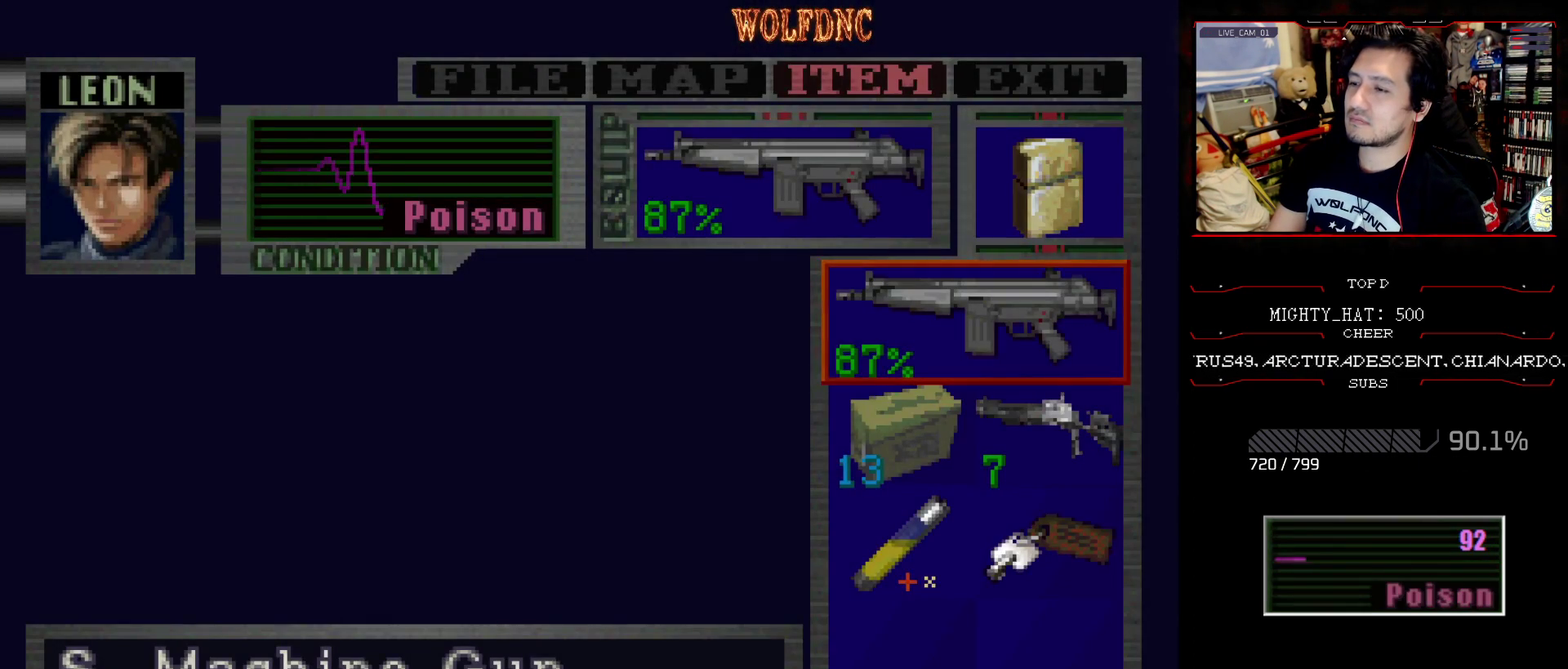
{"buttons": ["SQUARE", "DPAD_DOWN", "DPAD_RIGHT"], "events": [[100, "CIRCLE", "down"], [150, "CIRCLE", "up"], [284, "DPAD_DOWN", "down"], [334, "DPAD_RIGHT", "down"], [384, "SQUARE", "down"]]}
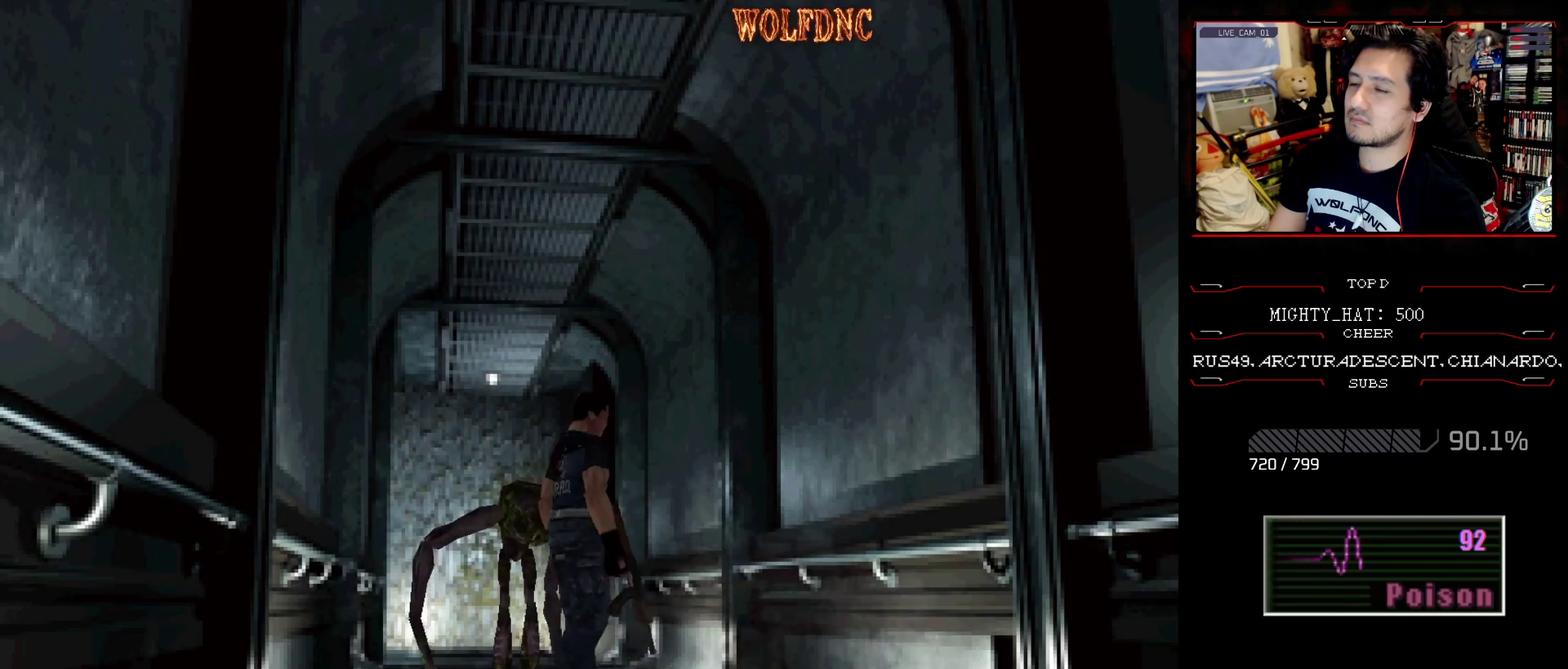
{"buttons": ["SQUARE", "DPAD_UP"], "events": [[16, "DPAD_DOWN", "up"], [16, "SQUARE", "up"], [166, "DPAD_UP", "down"], [166, "SQUARE", "down"], [400, "DPAD_RIGHT", "up"]]}
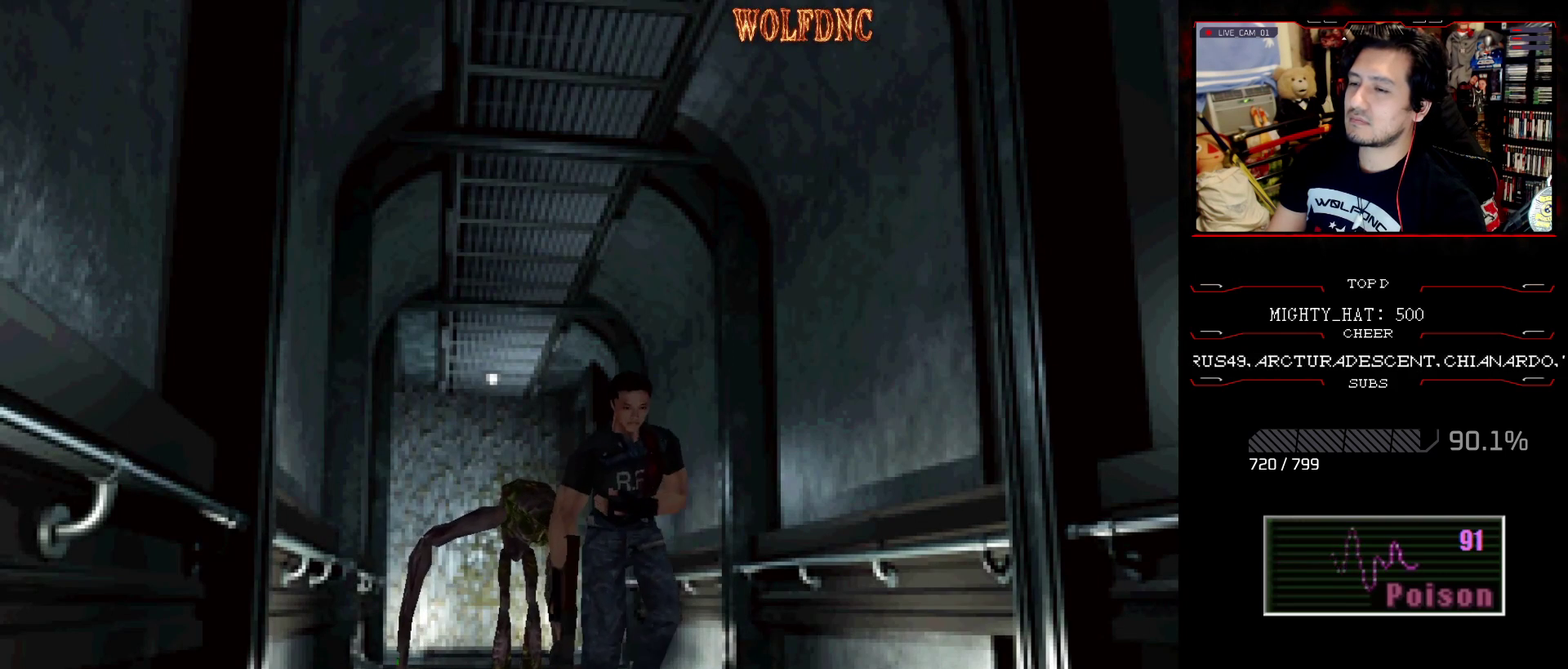
{"buttons": ["SQUARE", "DPAD_UP"], "events": []}
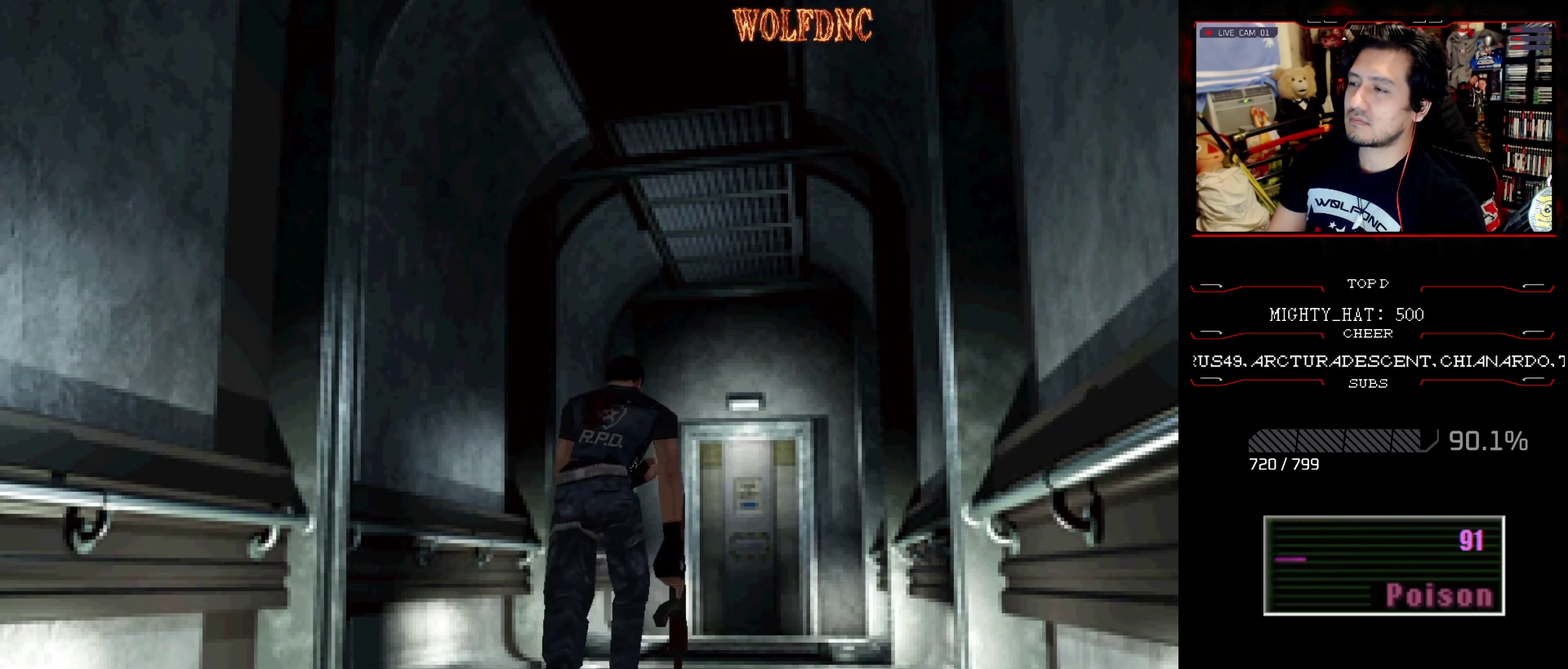
{"buttons": ["SQUARE", "DPAD_UP"], "events": []}
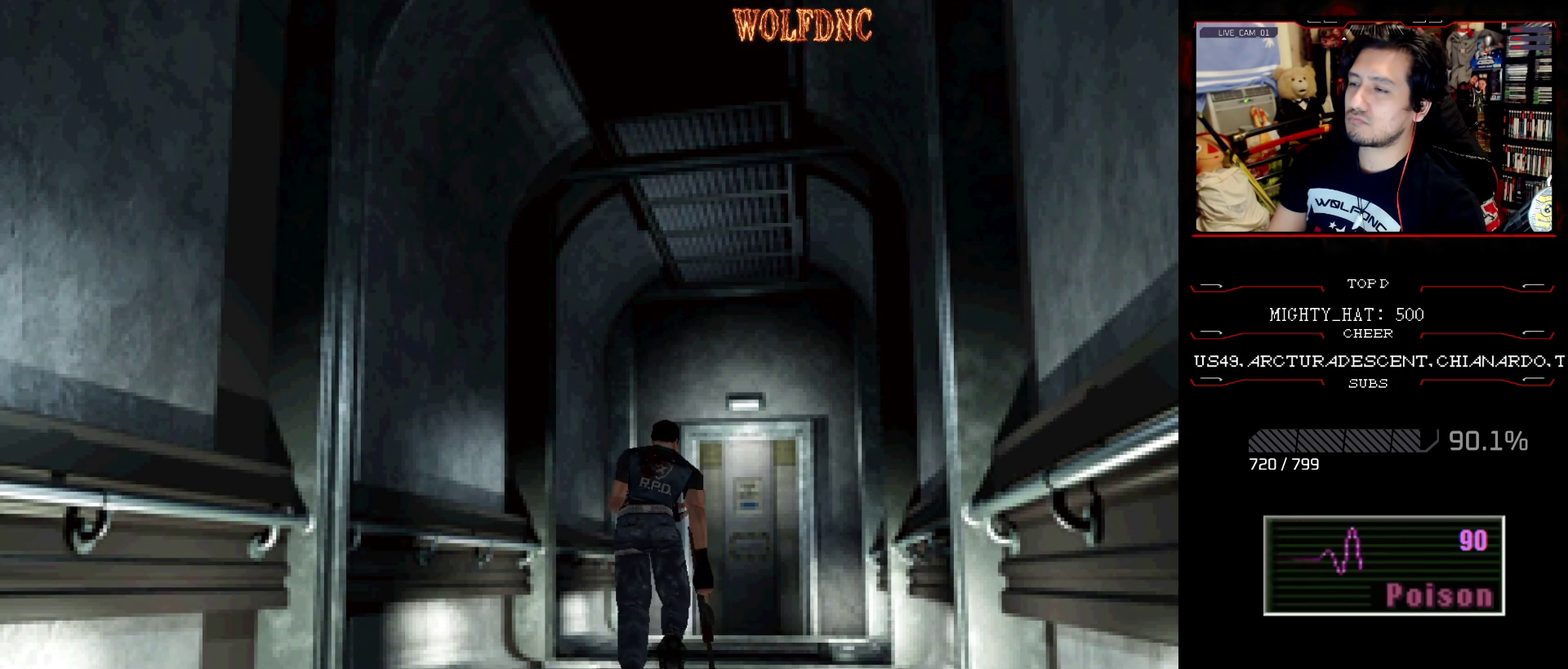
{"buttons": ["SQUARE", "DPAD_UP"], "events": []}
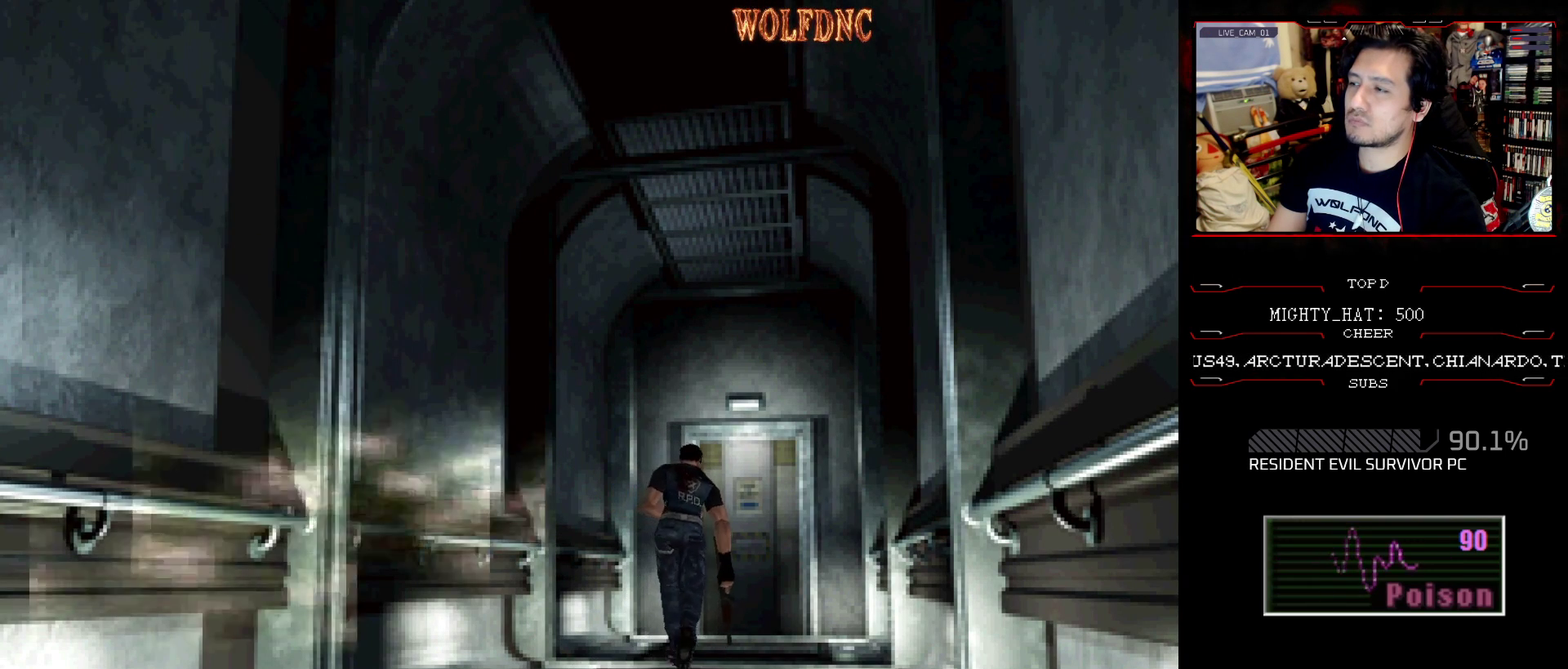
{"buttons": ["CROSS", "SQUARE", "DPAD_UP"], "events": [[83, "CROSS", "down"], [267, "CROSS", "up"], [367, "CROSS", "down"], [417, "CROSS", "up"], [467, "CROSS", "down"]]}
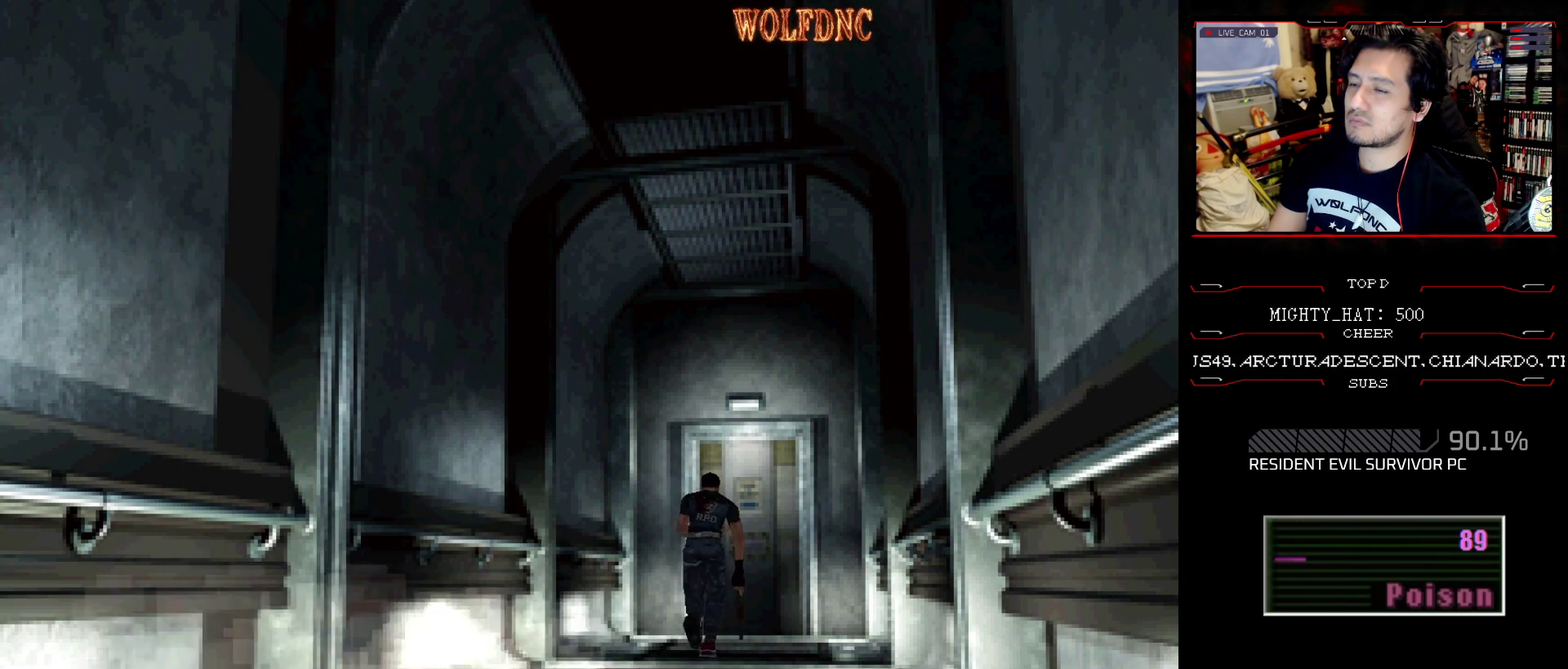
{"buttons": ["CROSS", "SQUARE", "DPAD_UP"], "events": [[50, "CROSS", "up"], [100, "CROSS", "down"], [150, "CROSS", "up"], [200, "CROSS", "down"], [284, "CROSS", "up"], [334, "CROSS", "down"]]}
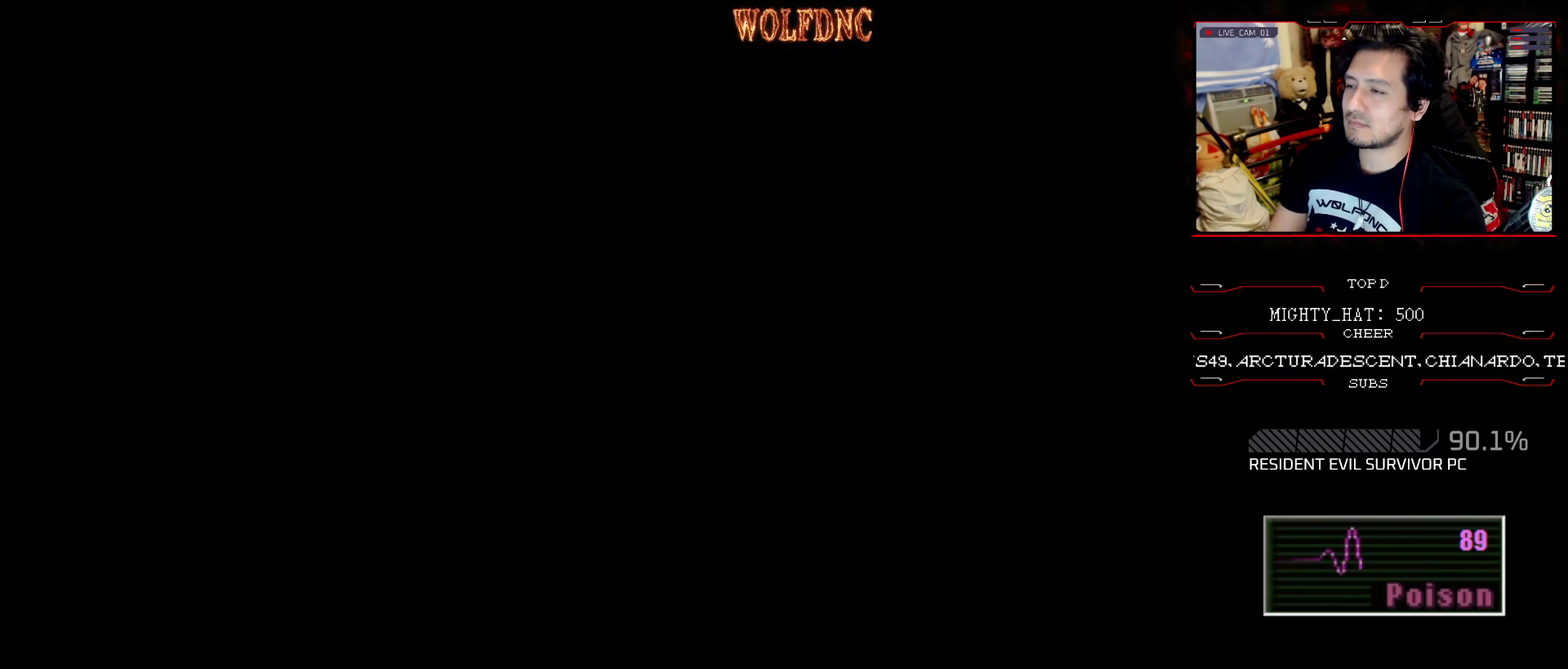
{"buttons": [], "events": [[16, "CROSS", "up"], [66, "CROSS", "down"], [116, "CROSS", "up"], [250, "DPAD_UP", "up"], [250, "SQUARE", "up"]]}
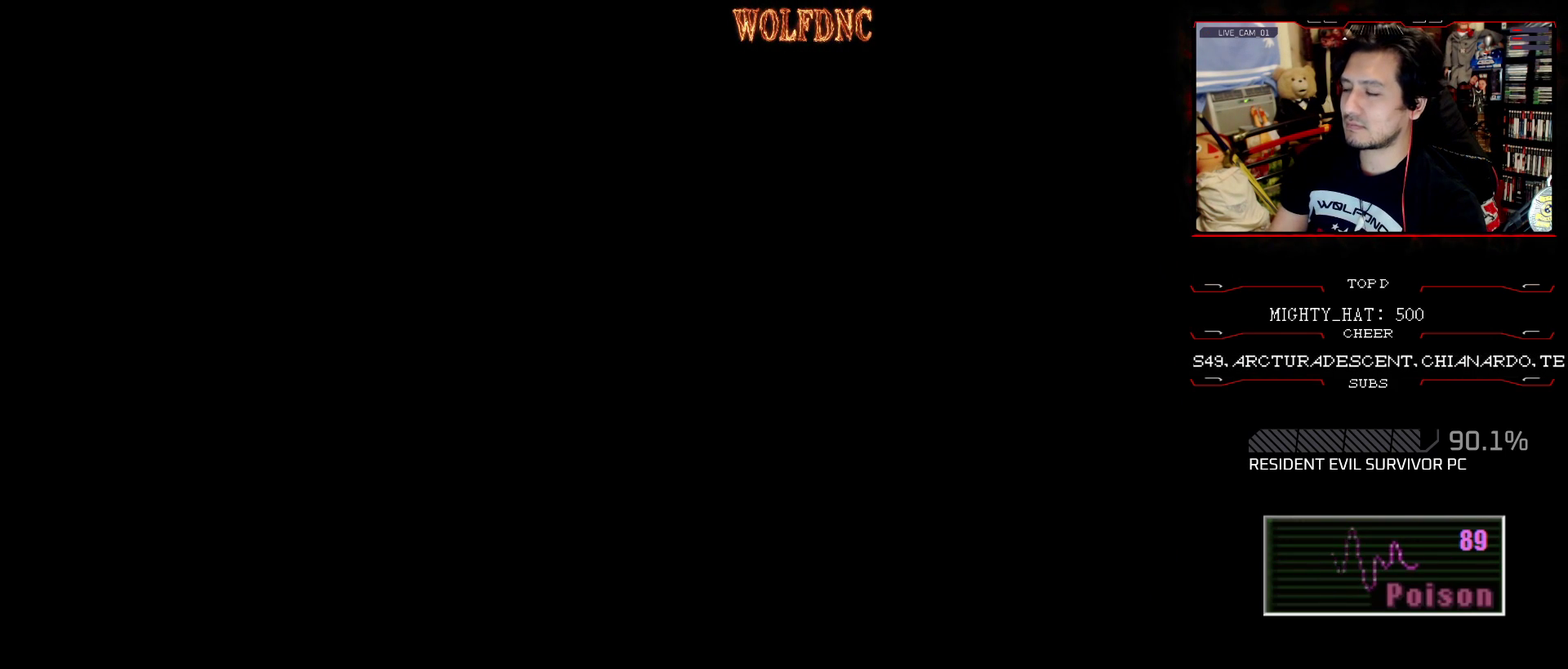
{"buttons": [], "events": []}
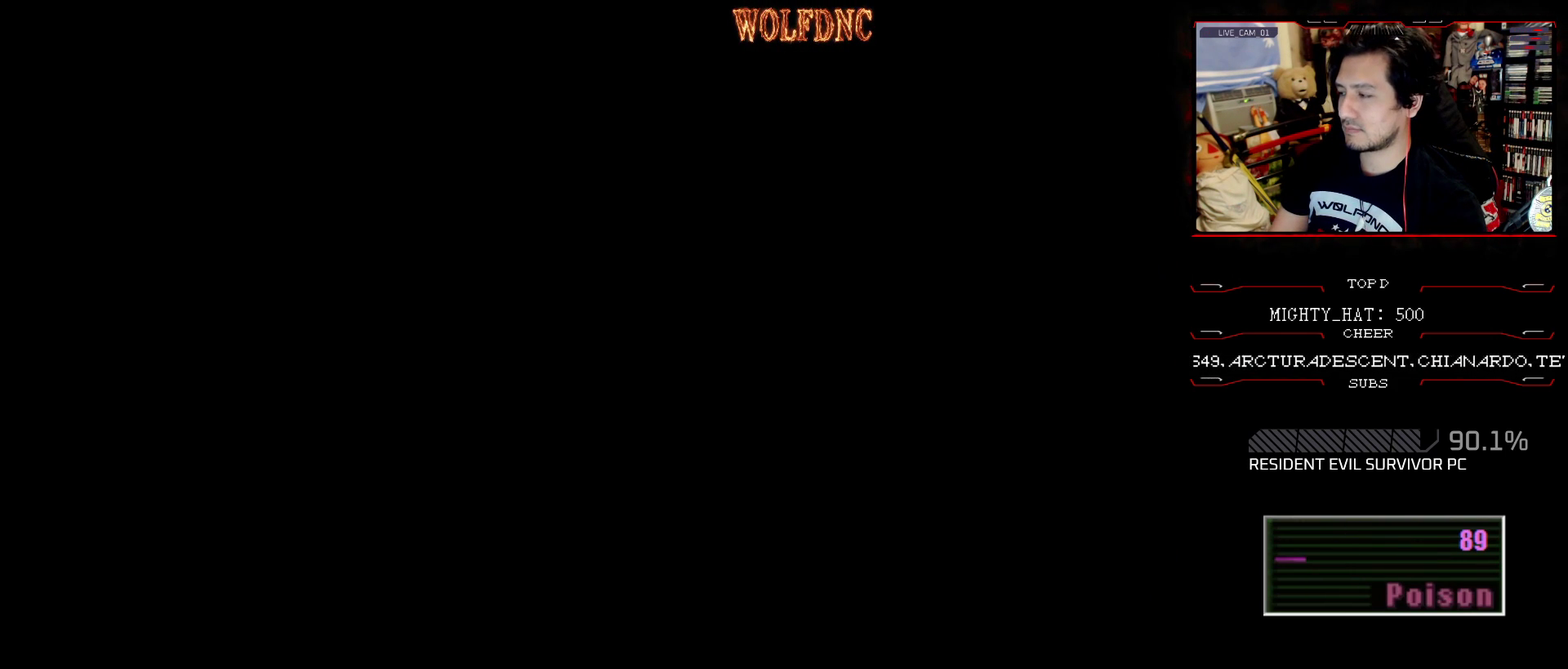
{"buttons": [], "events": []}
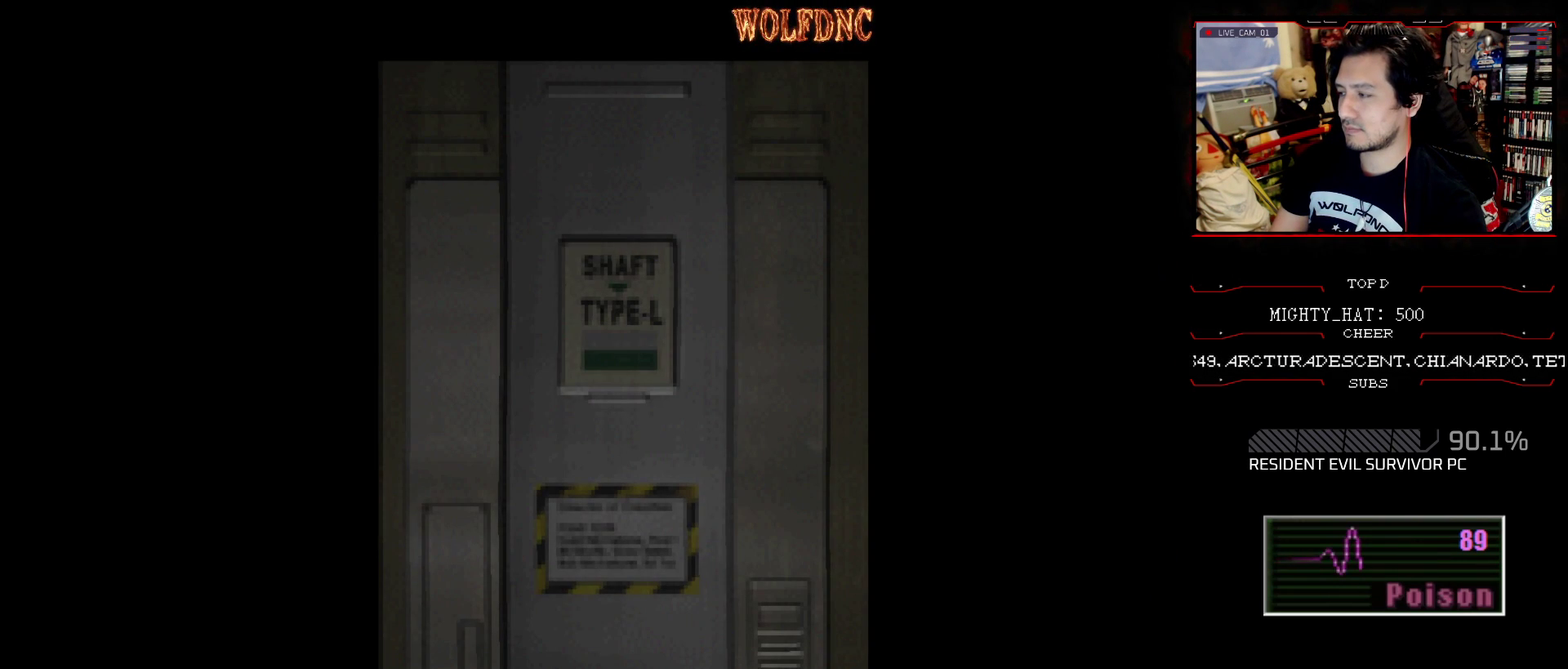
{"buttons": [], "events": []}
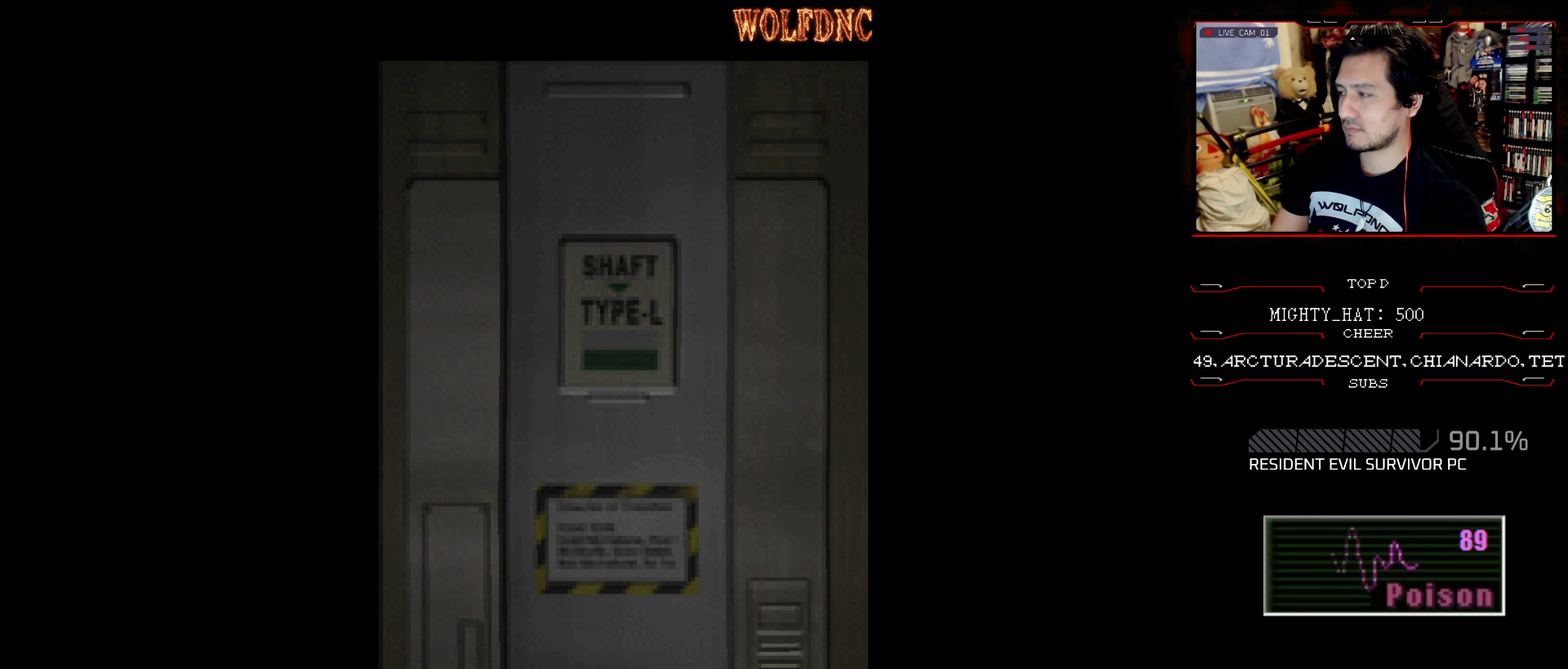
{"buttons": ["DPAD_UP"], "events": [[500, "DPAD_UP", "down"]]}
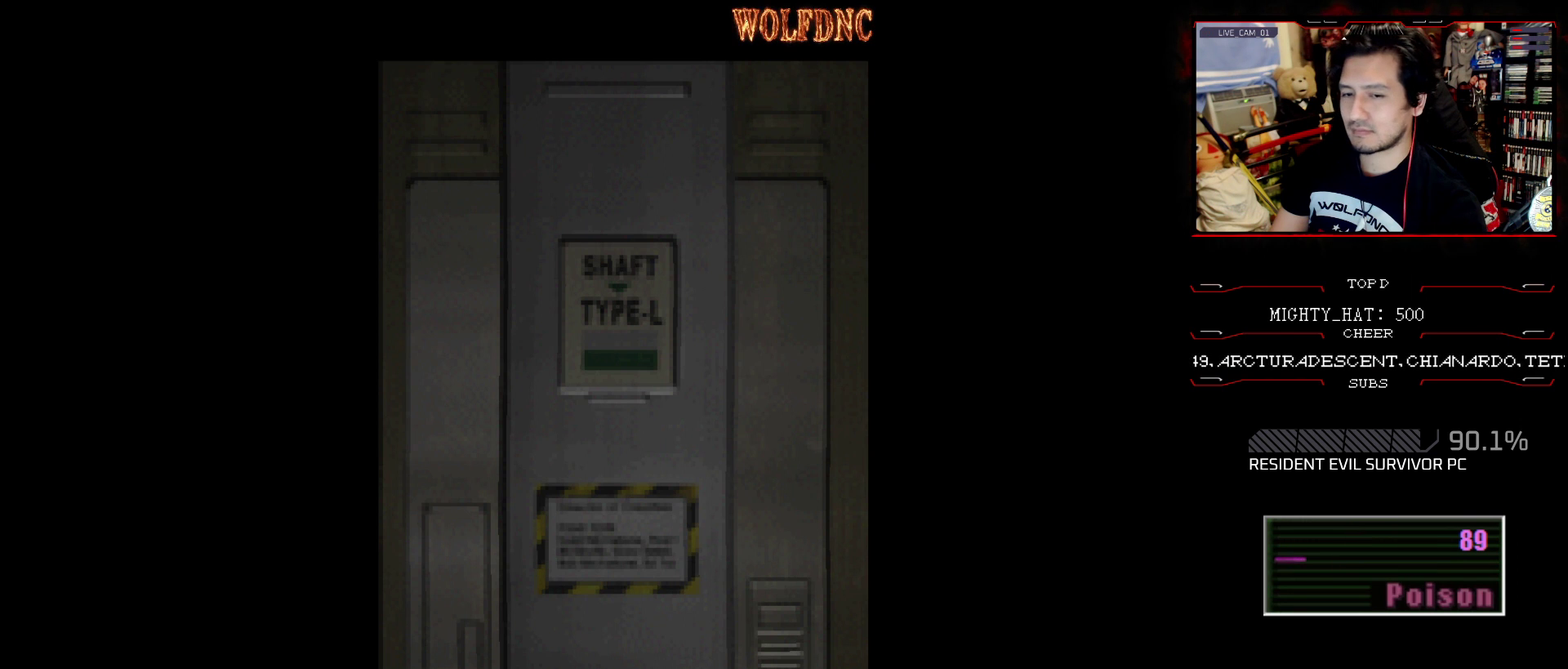
{"buttons": ["SQUARE", "DPAD_UP", "DPAD_RIGHT"], "events": [[50, "CROSS", "down"], [150, "CROSS", "up"], [150, "DPAD_RIGHT", "down"], [200, "SQUARE", "down"]]}
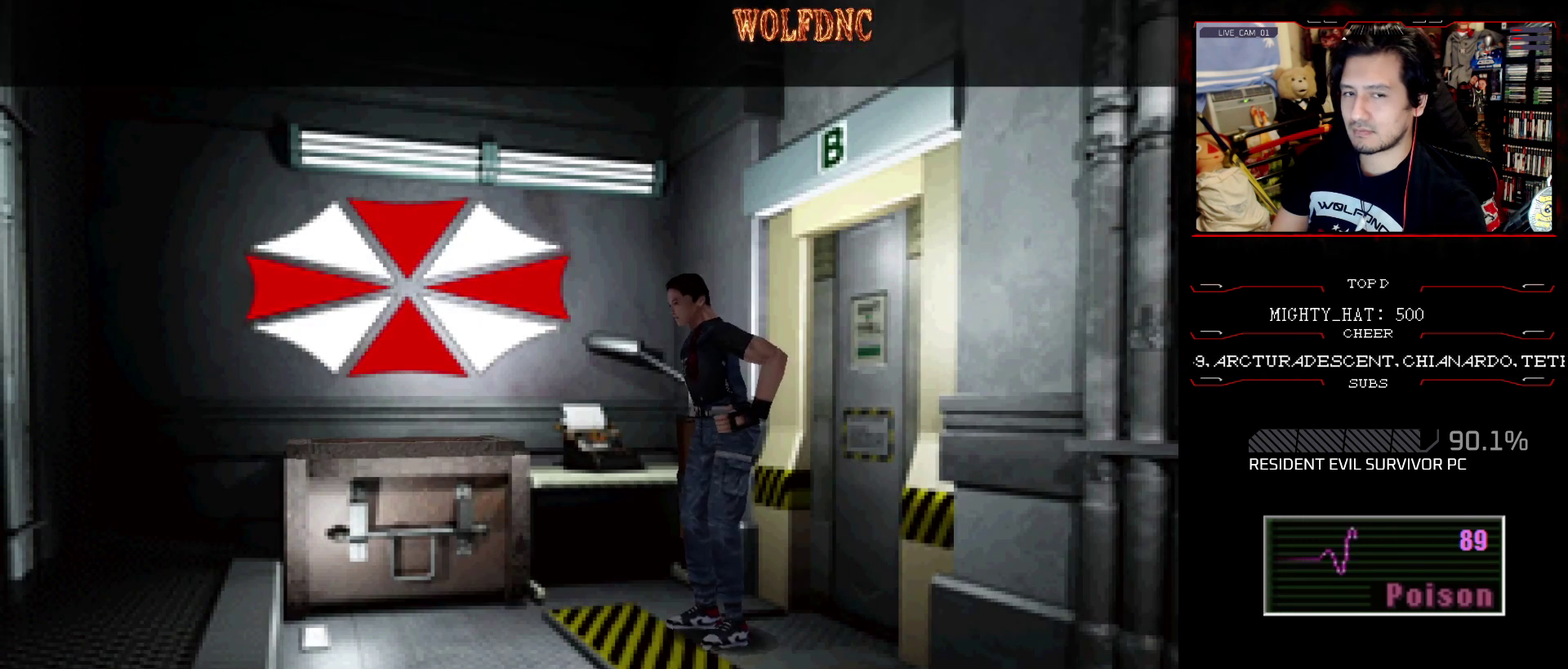
{"buttons": [], "events": [[350, "DPAD_RIGHT", "up"], [483, "DPAD_UP", "up"], [483, "SQUARE", "up"]]}
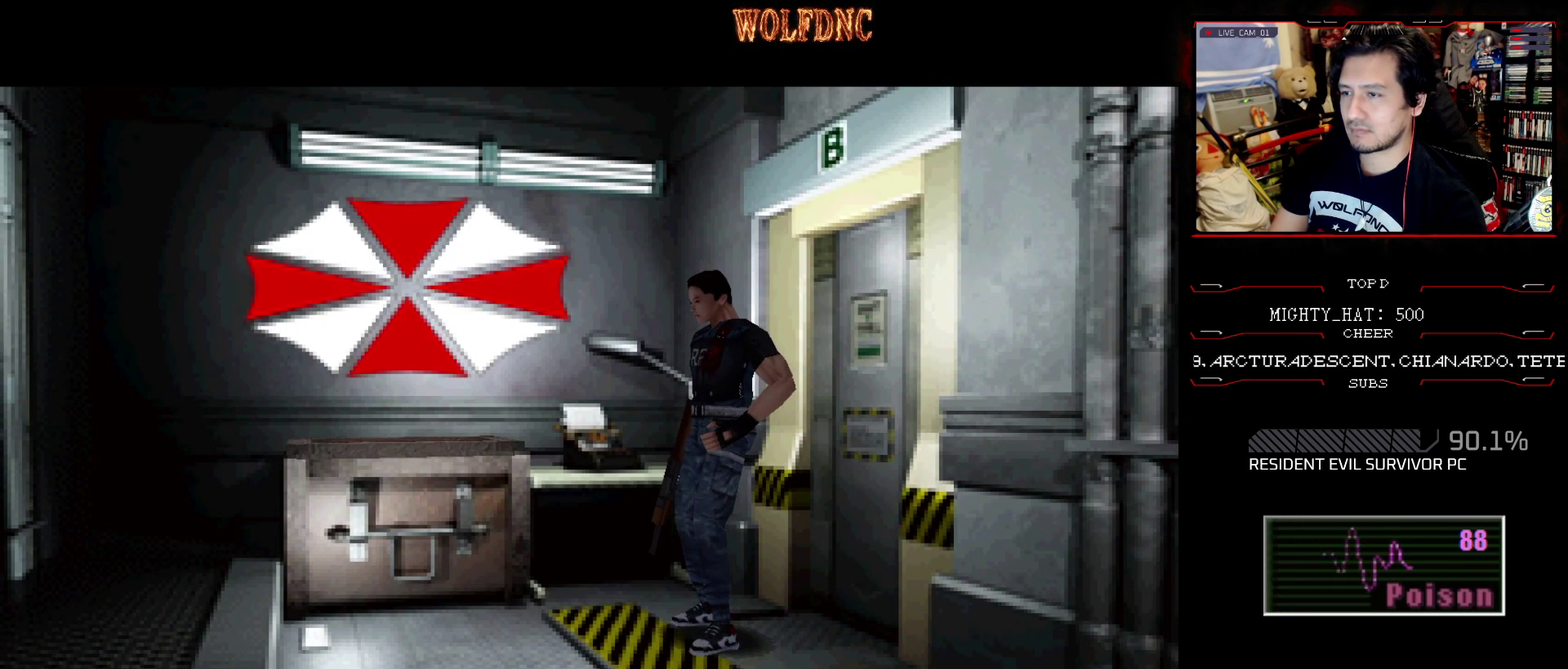
{"buttons": [], "events": []}
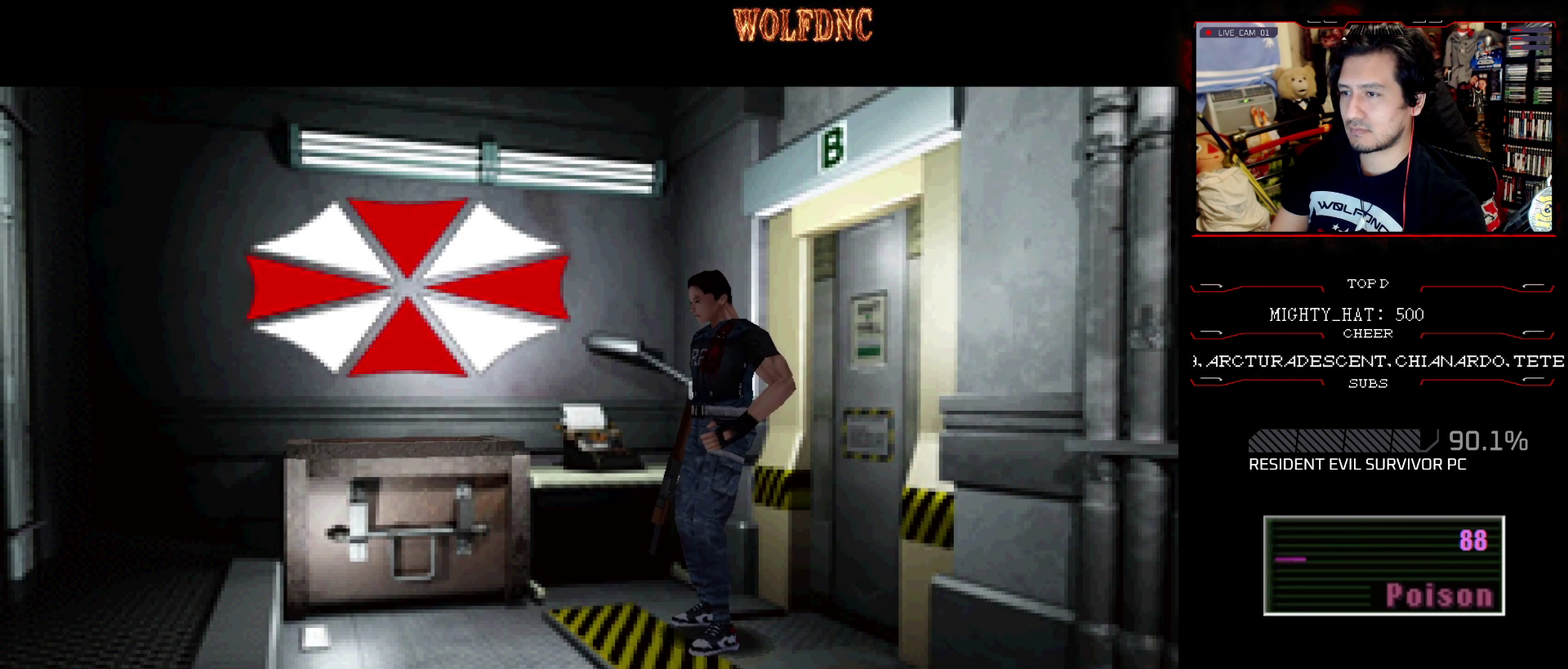
{"buttons": [], "events": []}
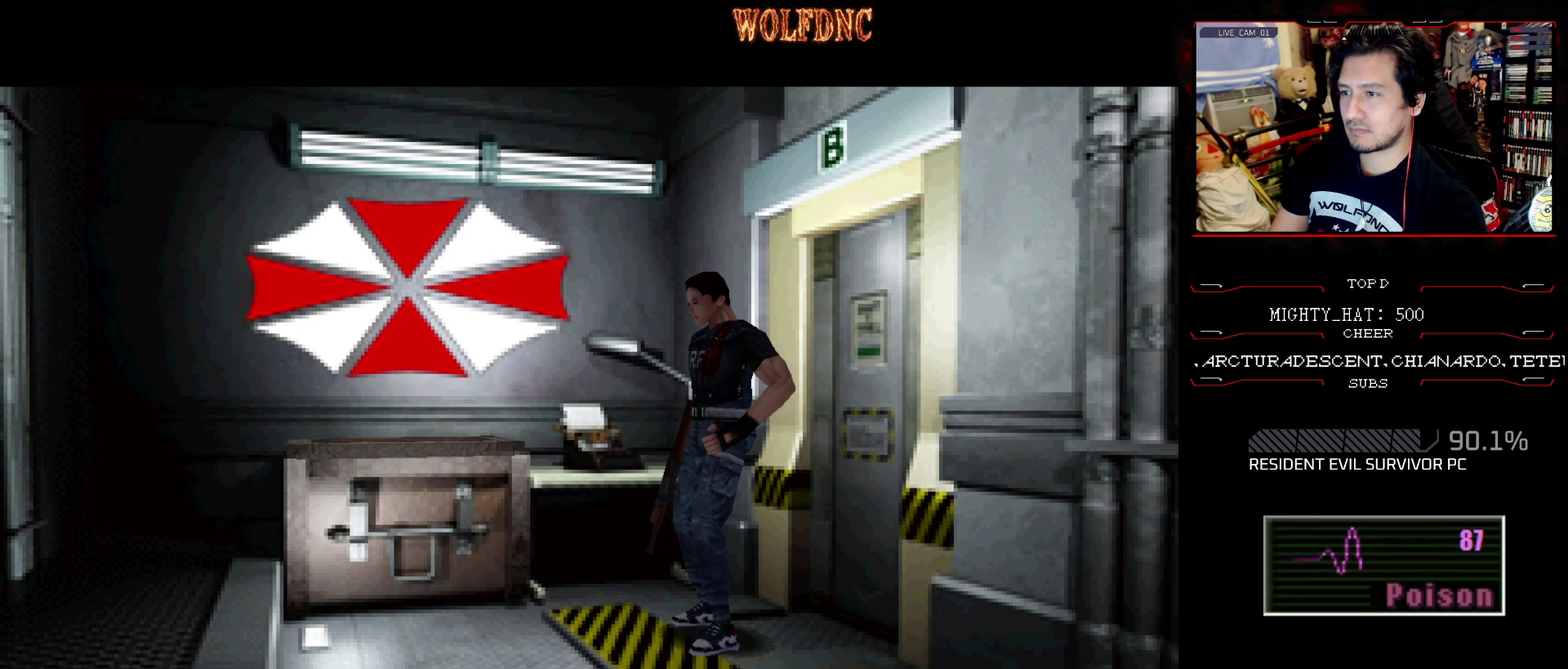
{"buttons": [], "events": []}
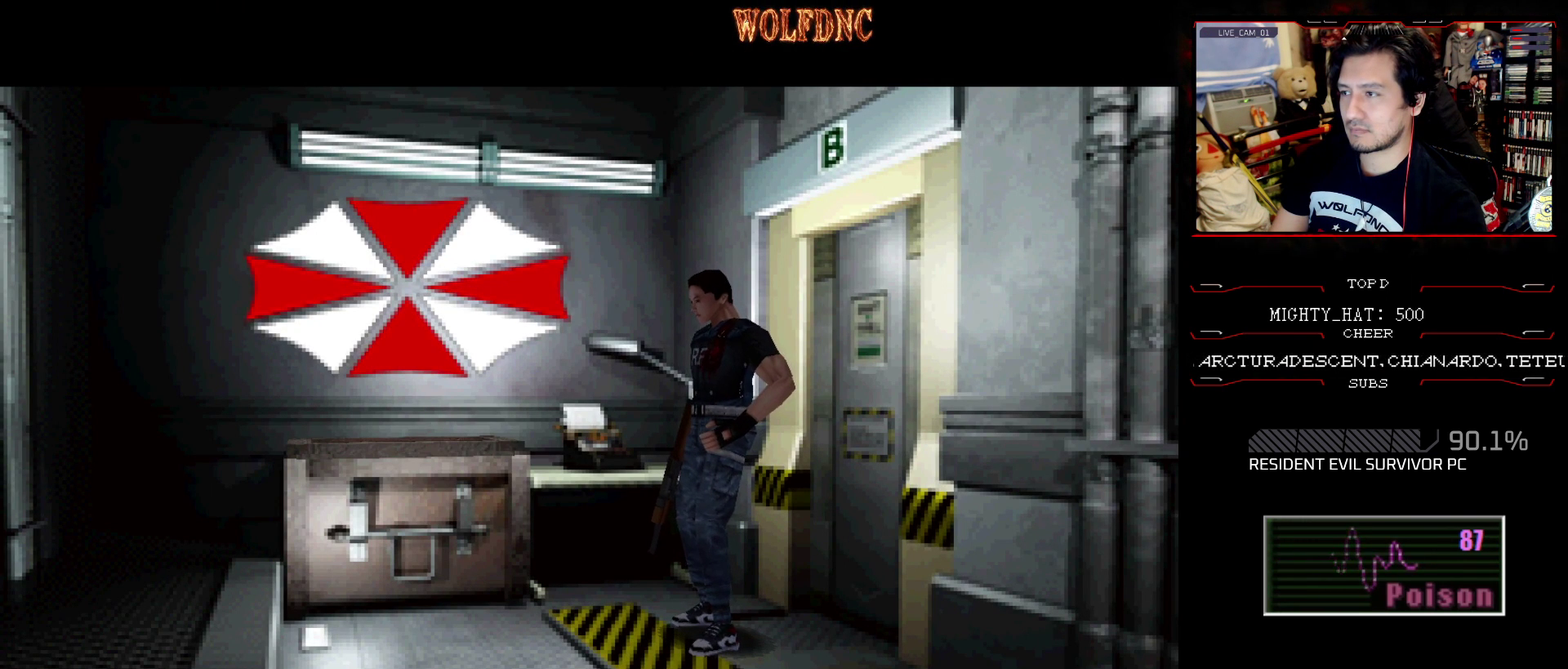
{"buttons": [], "events": []}
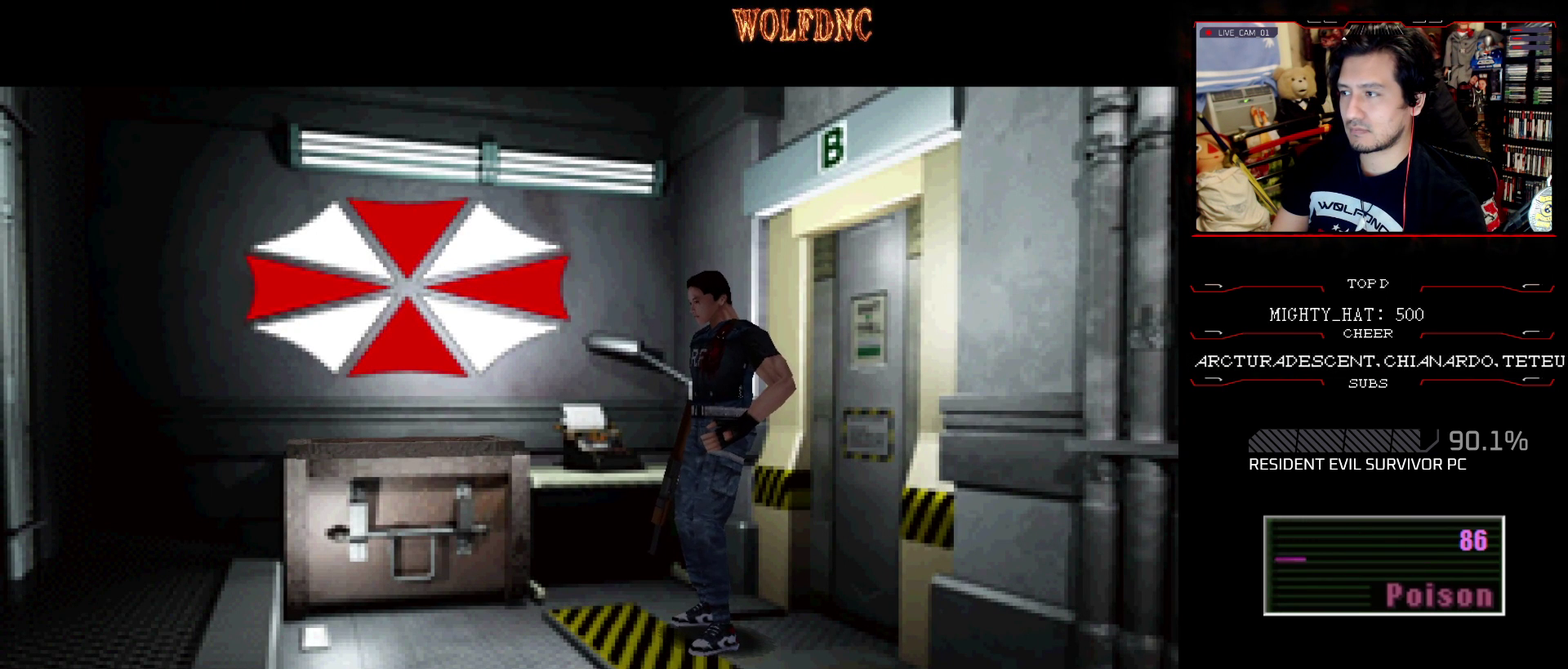
{"buttons": ["CROSS"], "events": [[201, "CROSS", "down"]]}
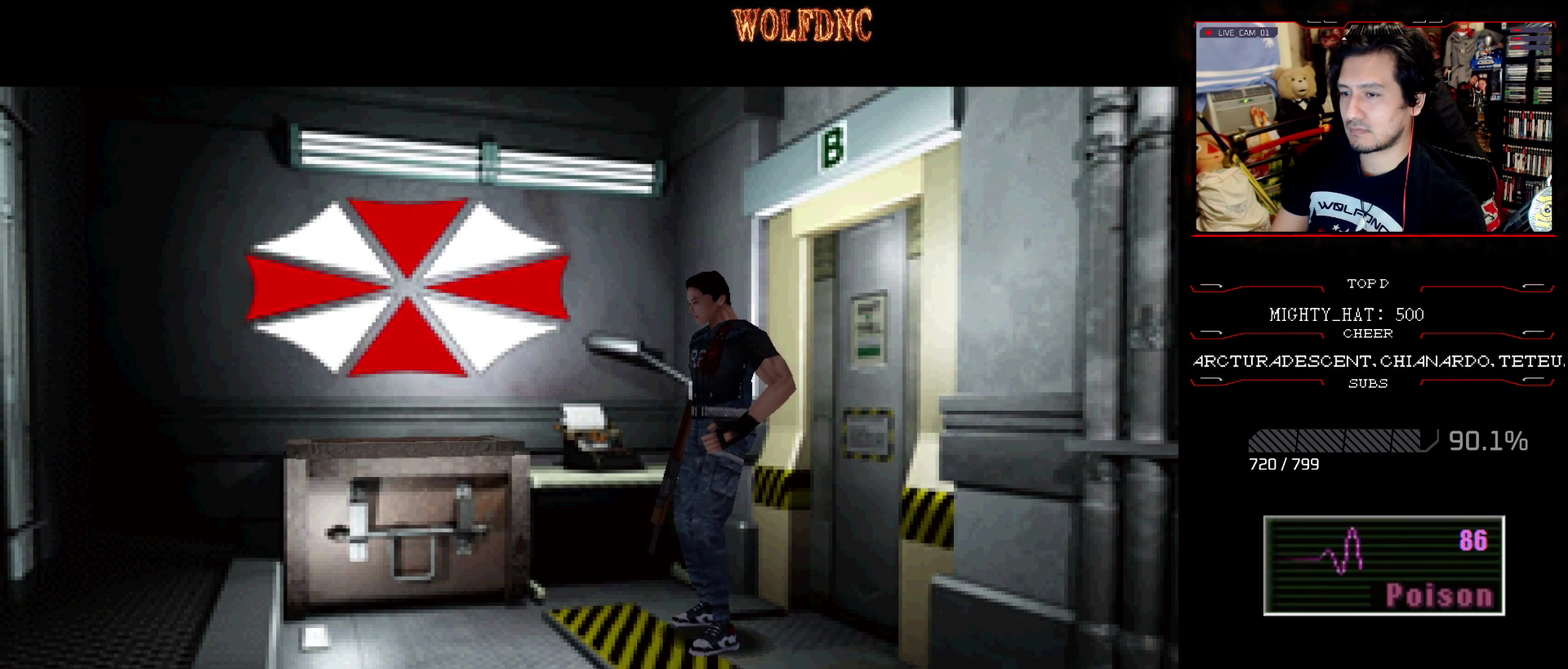
{"buttons": ["CROSS"], "events": [[67, "CROSS", "up"], [167, "CROSS", "down"]]}
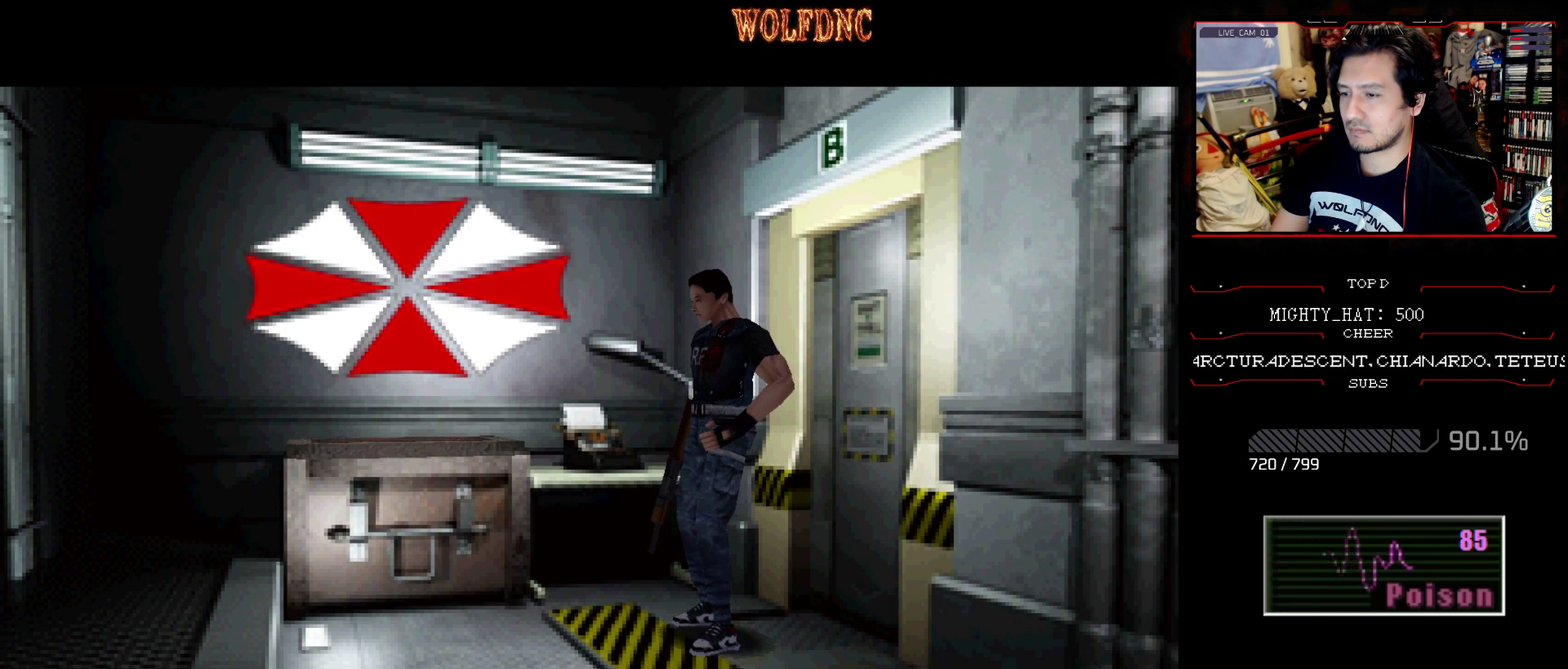
{"buttons": [], "events": [[134, "CROSS", "up"], [217, "CROSS", "down"], [367, "CROSS", "up"]]}
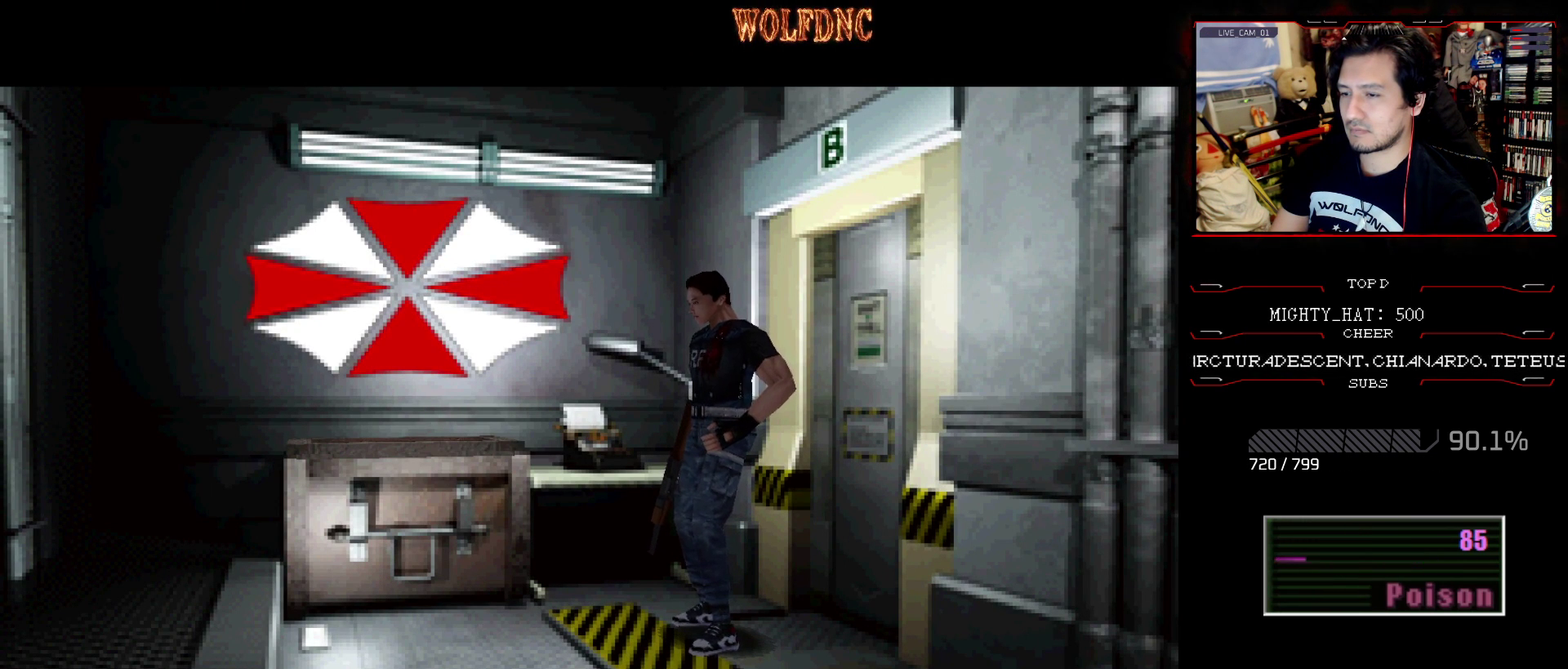
{"buttons": [], "events": []}
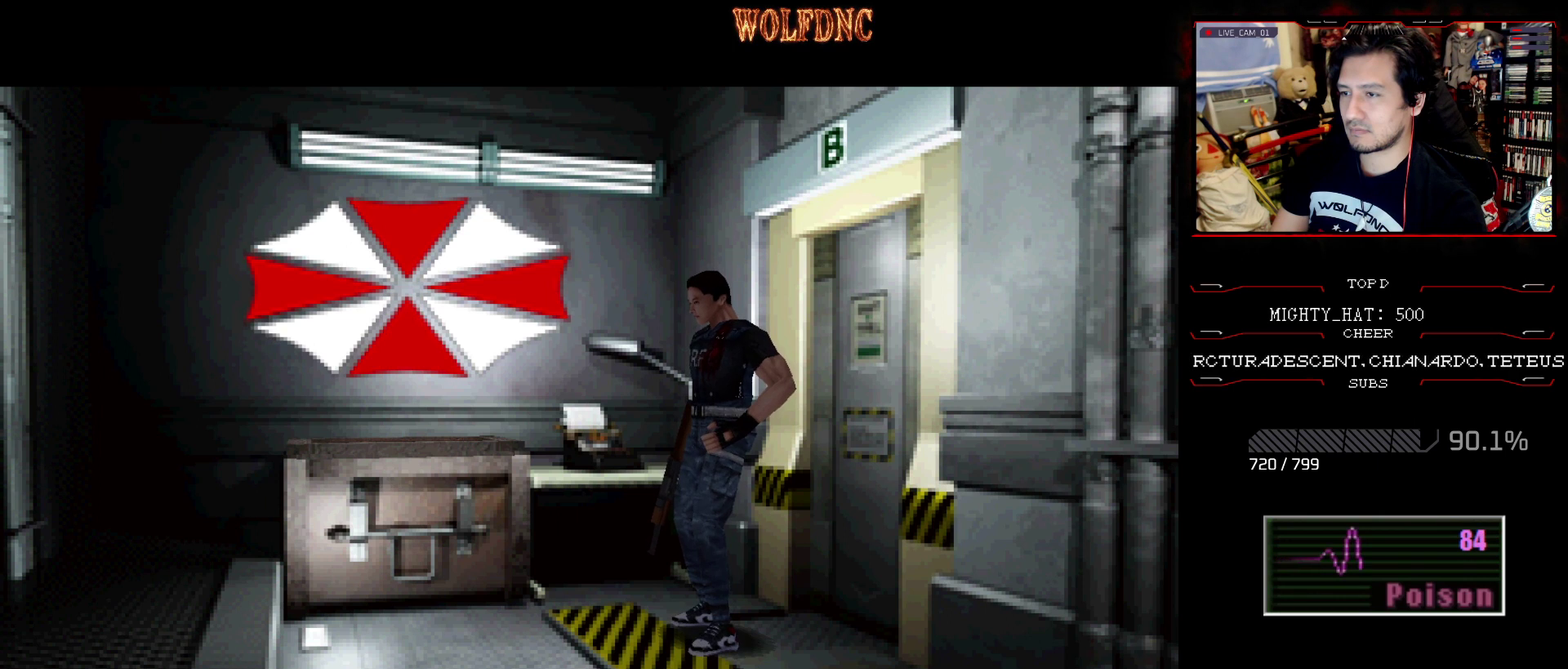
{"buttons": ["SQUARE", "DPAD_UP", "DPAD_RIGHT"], "events": [[17, "DPAD_UP", "down"], [67, "DPAD_RIGHT", "down"], [67, "SQUARE", "down"]]}
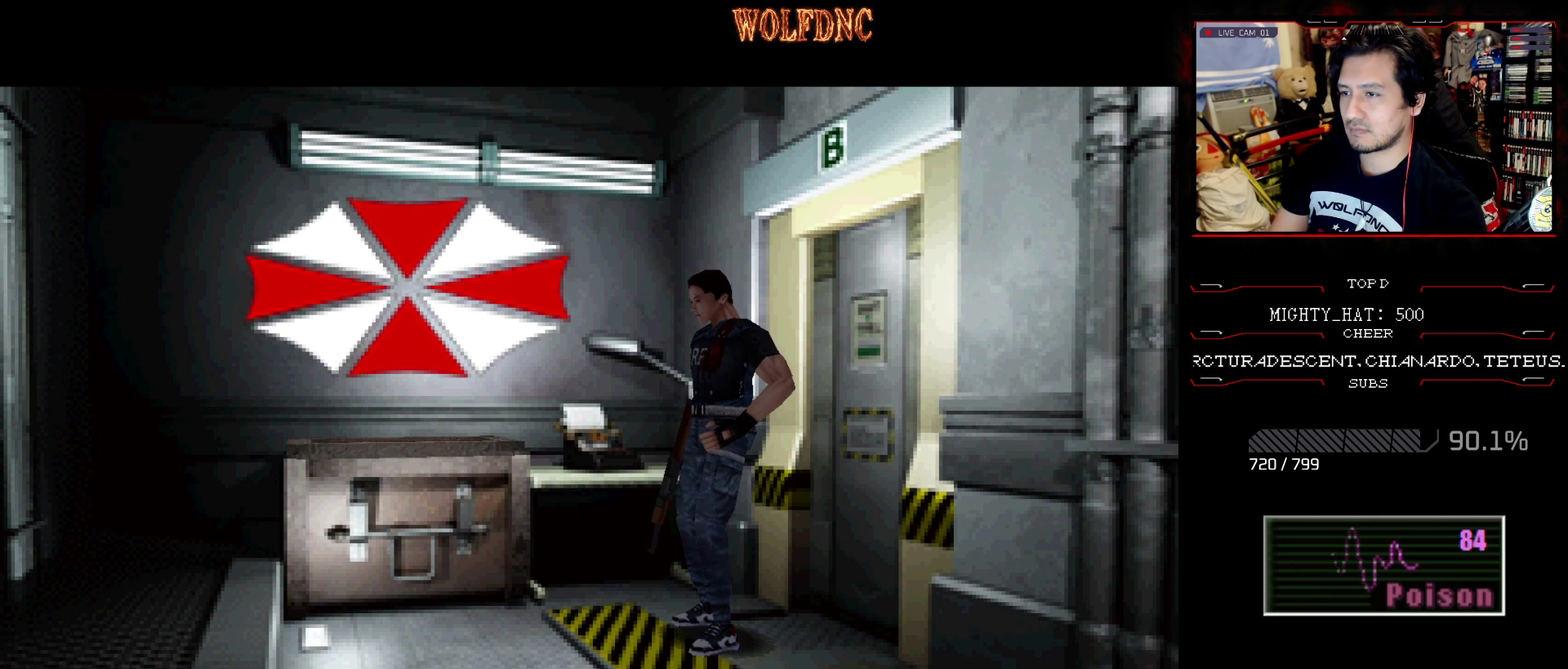
{"buttons": ["CROSS", "SQUARE", "DPAD_UP", "DPAD_RIGHT"], "events": [[450, "CROSS", "down"]]}
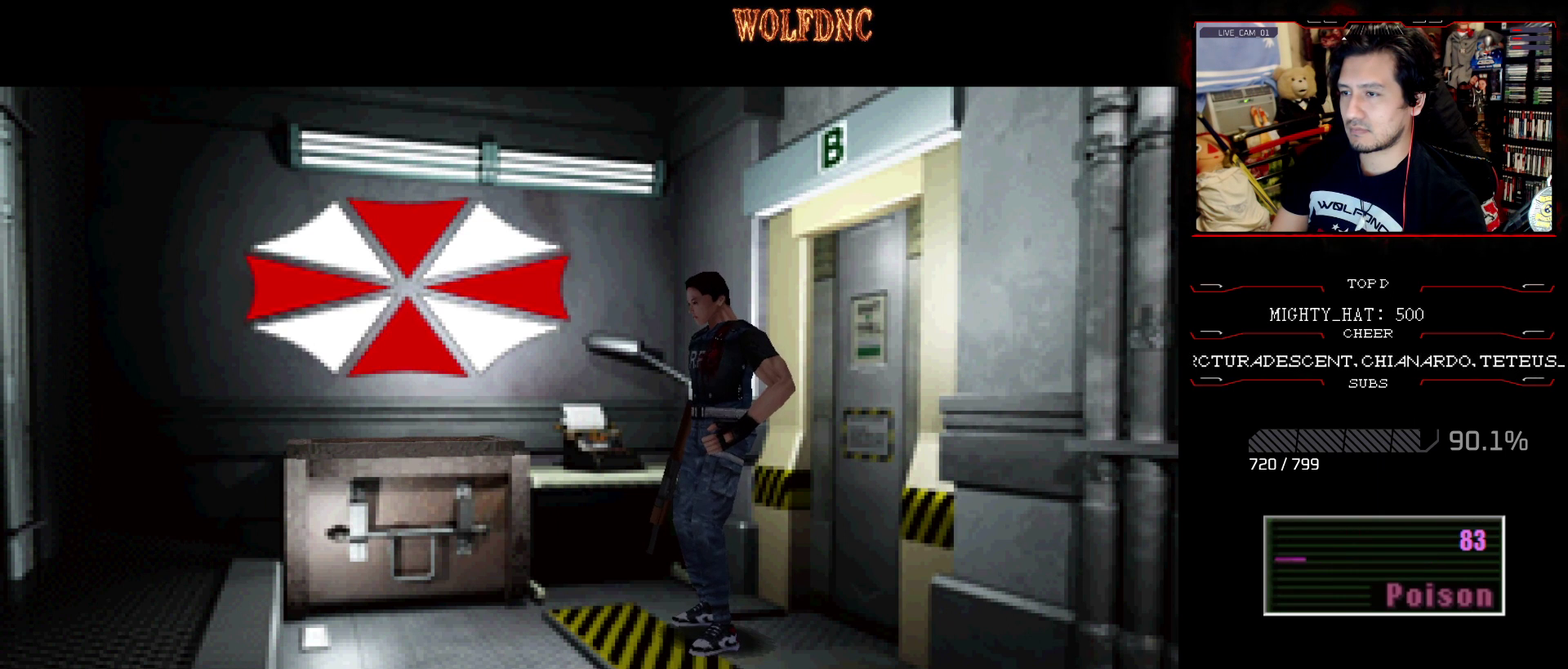
{"buttons": ["CROSS", "SQUARE", "DPAD_UP", "DPAD_RIGHT"], "events": [[151, "CROSS", "up"], [201, "CROSS", "down"], [384, "CROSS", "up"], [434, "CROSS", "down"]]}
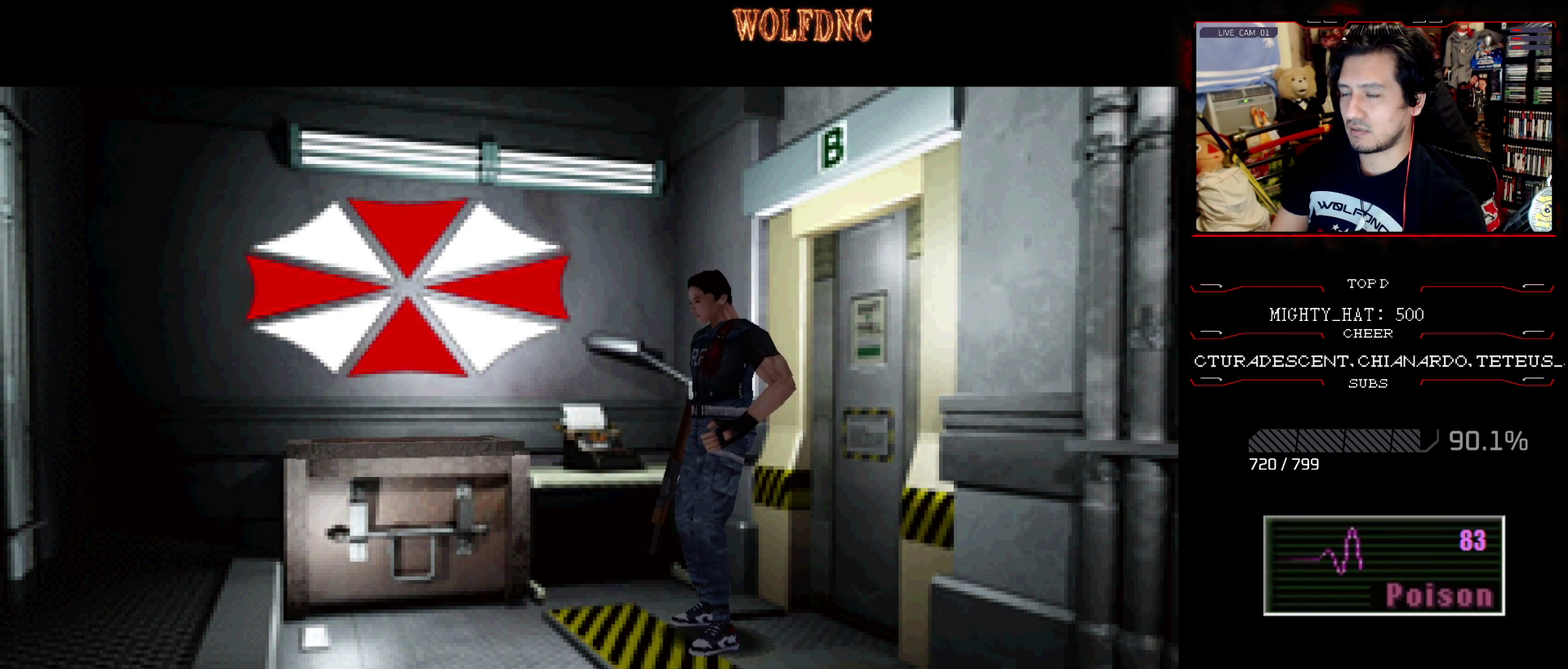
{"buttons": ["CROSS", "SQUARE", "DPAD_UP", "DPAD_RIGHT"], "events": [[117, "CROSS", "up"], [167, "CROSS", "down"]]}
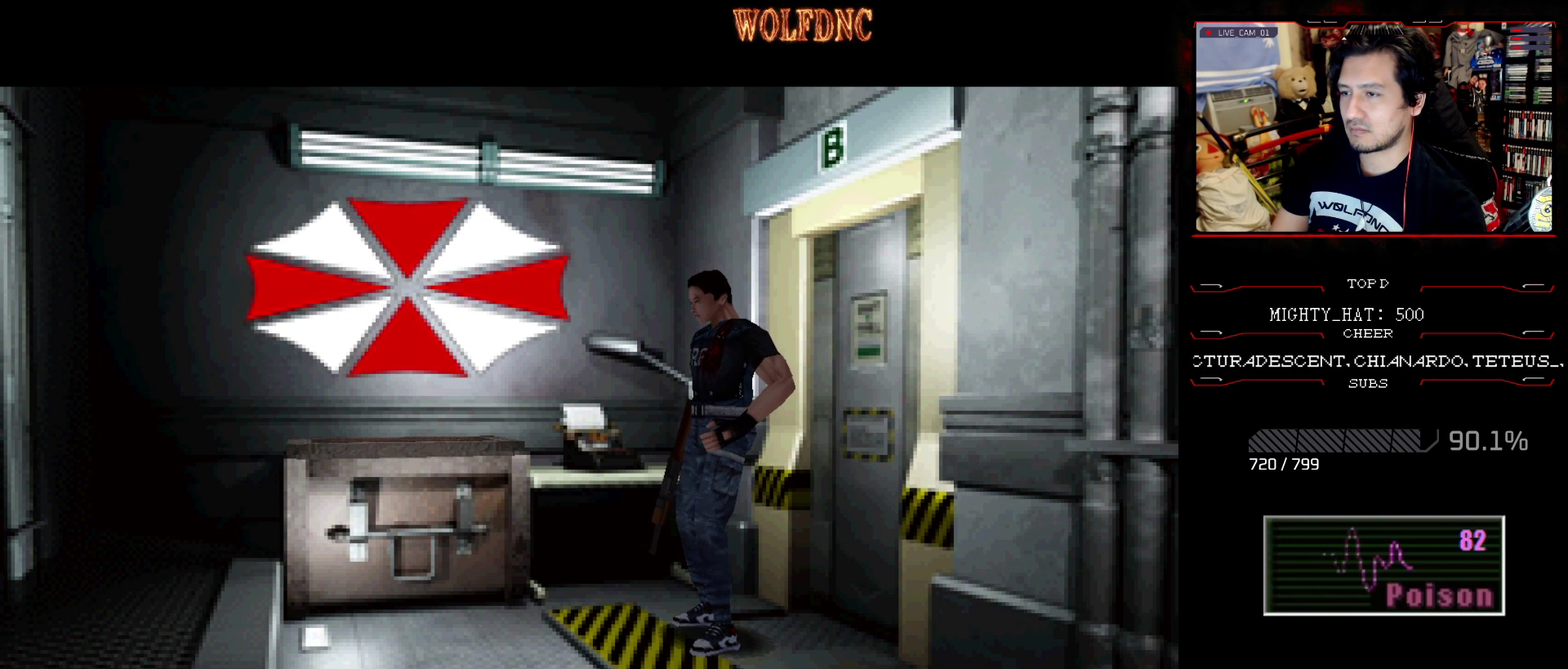
{"buttons": ["CROSS"], "events": [[34, "CROSS", "up"], [34, "DPAD_UP", "up"], [34, "SQUARE", "up"], [184, "DPAD_RIGHT", "up"], [418, "CROSS", "down"]]}